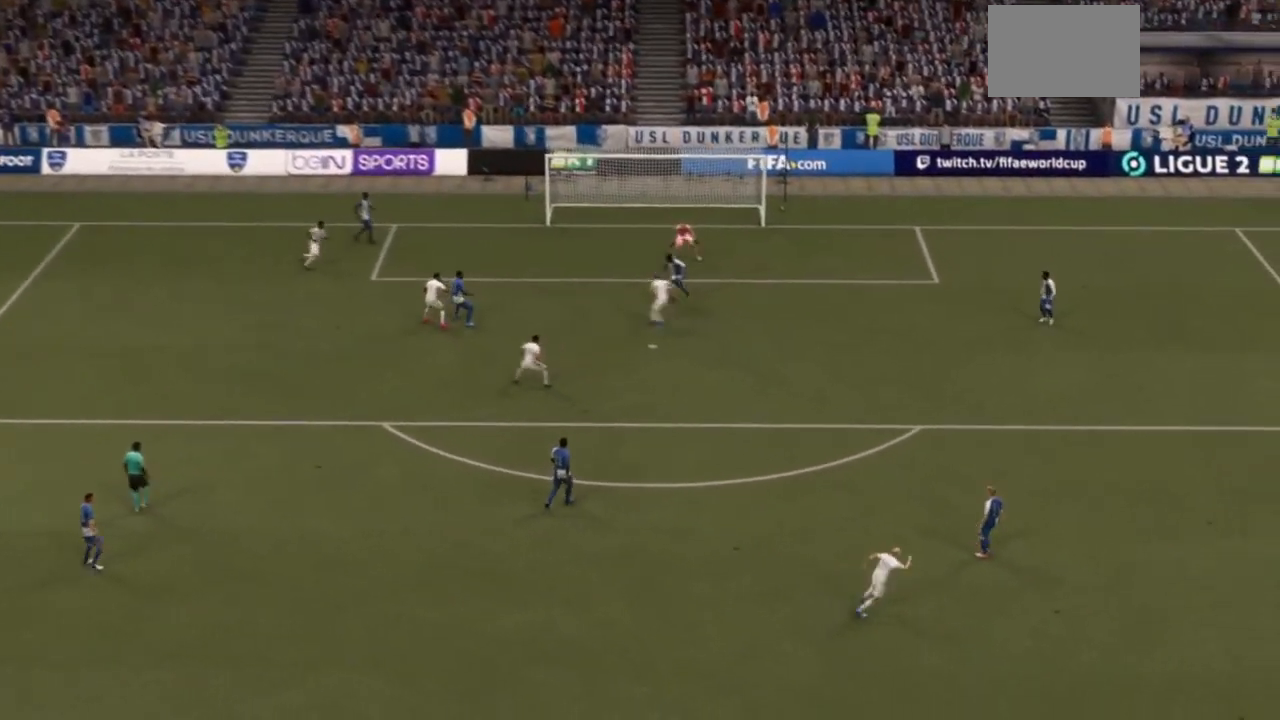
Gameplay with a controller (PlayStation layout); each line is a JSON object with the inputs held at the frame after it. "events" lists button and stick changes between this image and that frame as [ms after this image, input, new state], when the widget could be followed in between. Not read: L3.
{"buttons": [], "left_stick": "center", "right_stick": "down", "events": [[500, "right_stick", "down"]]}
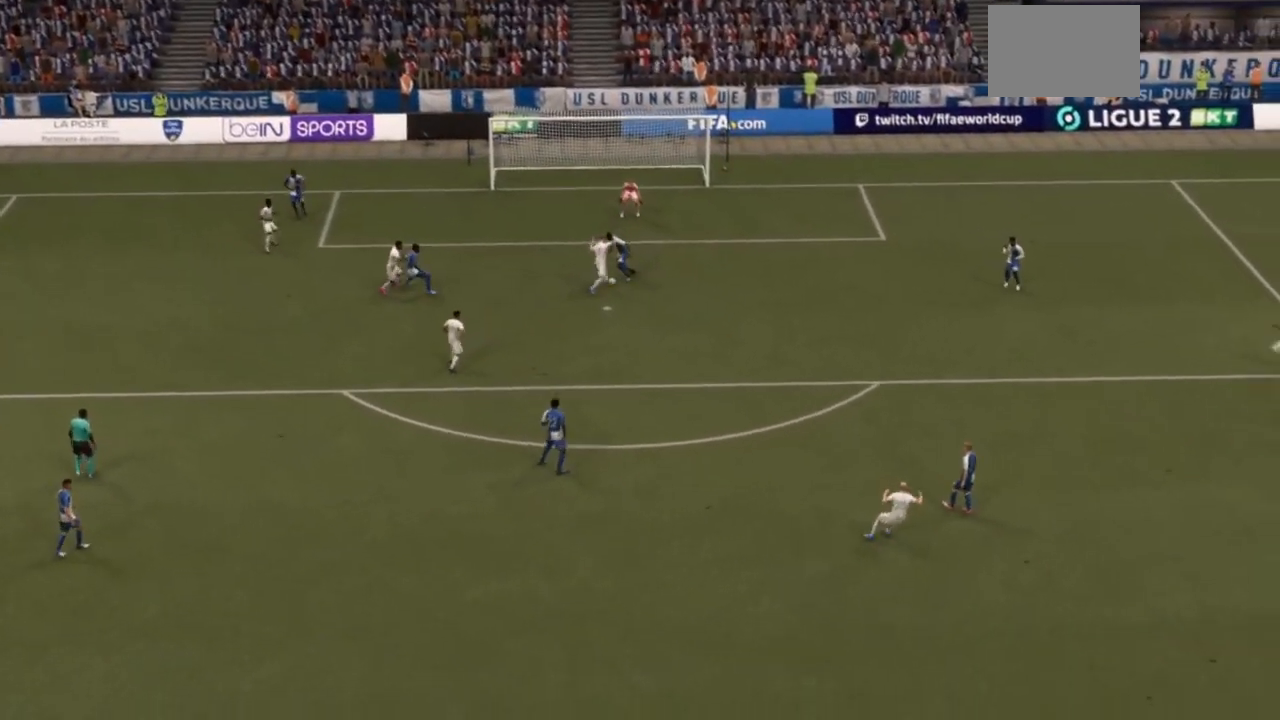
{"buttons": [], "left_stick": "center", "right_stick": "center", "events": [[100, "right_stick", "center"], [267, "left_stick", "down-left"], [467, "left_stick", "center"]]}
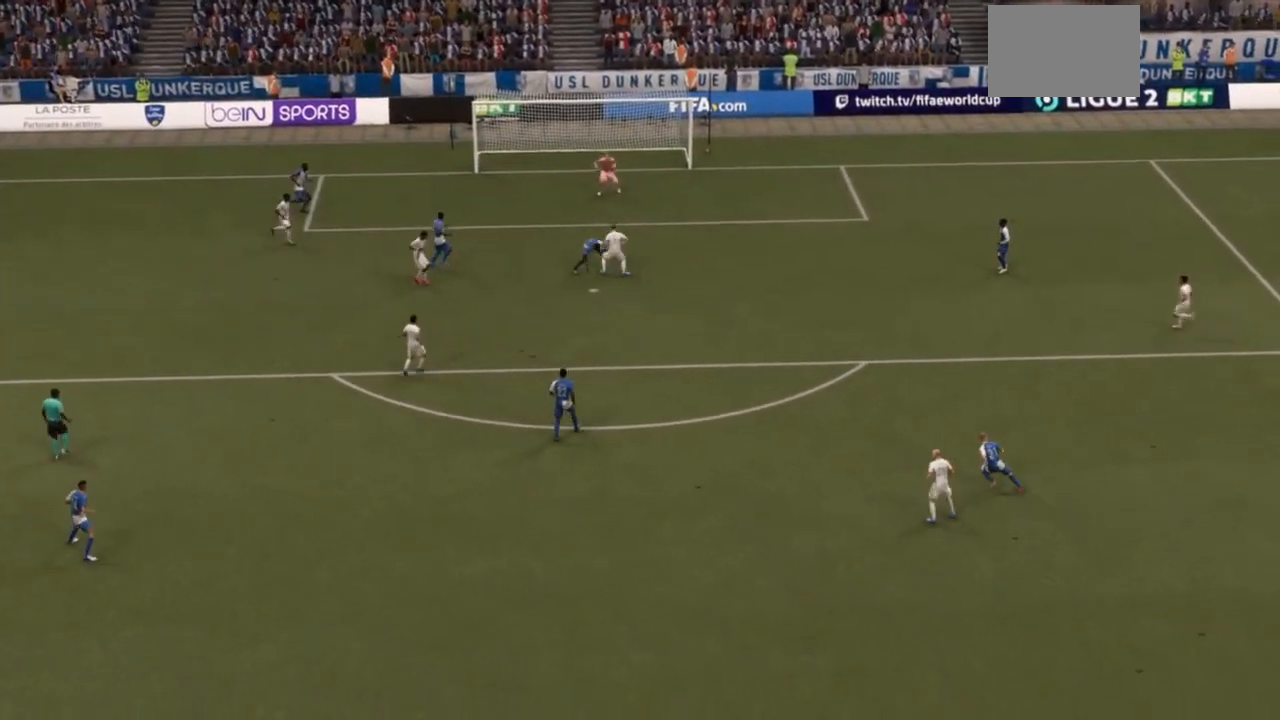
{"buttons": [], "left_stick": "center", "right_stick": "center"}
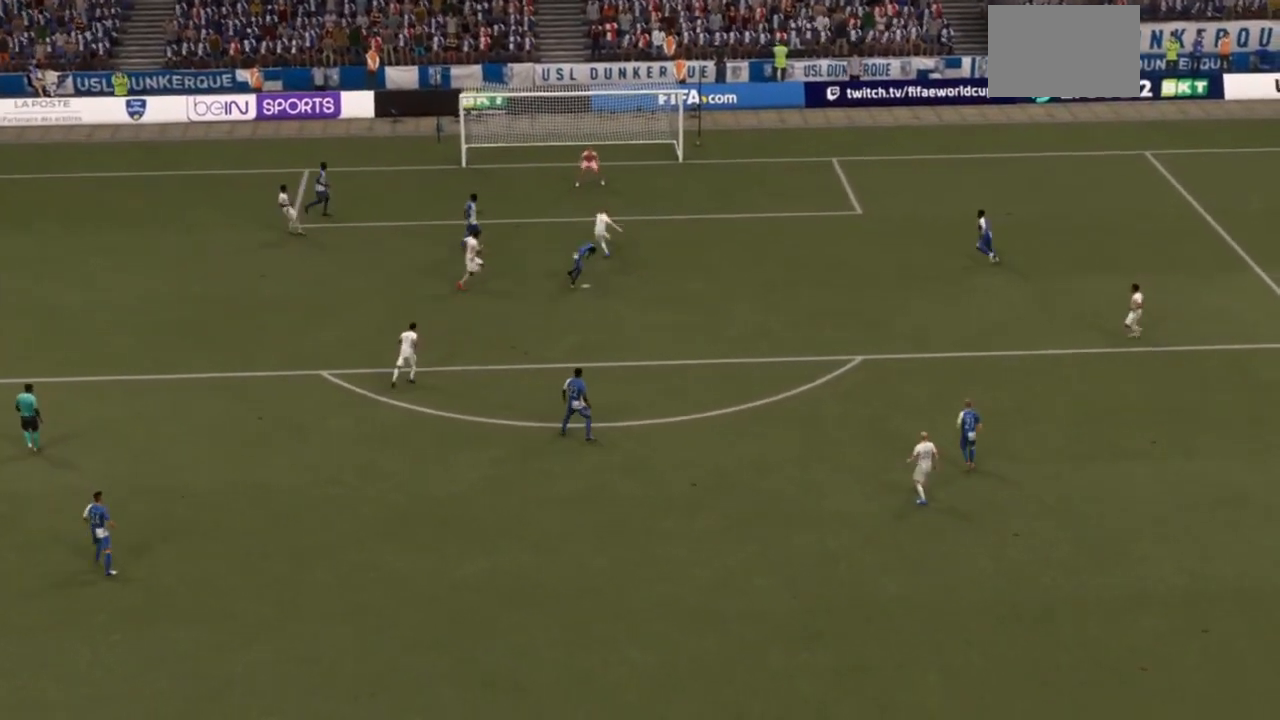
{"buttons": [], "left_stick": "center", "right_stick": "center"}
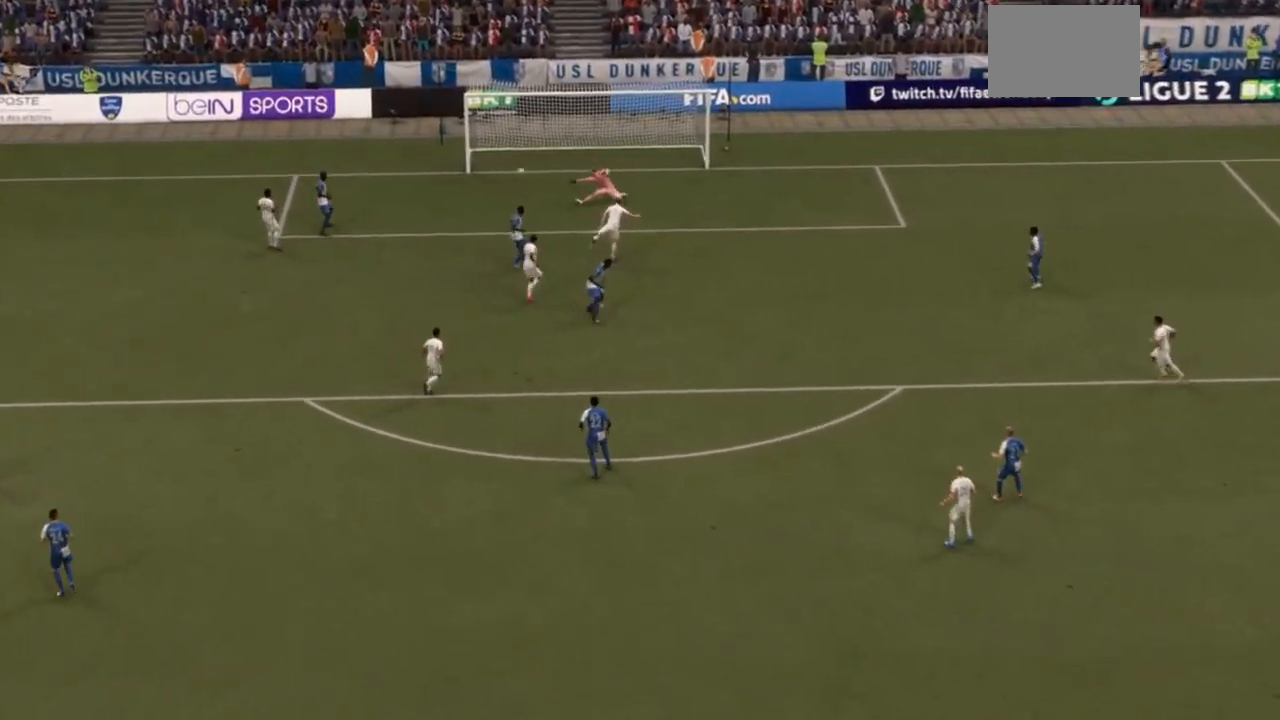
{"buttons": ["CROSS"], "left_stick": "center", "right_stick": "center", "events": [[367, "CROSS", "down"]]}
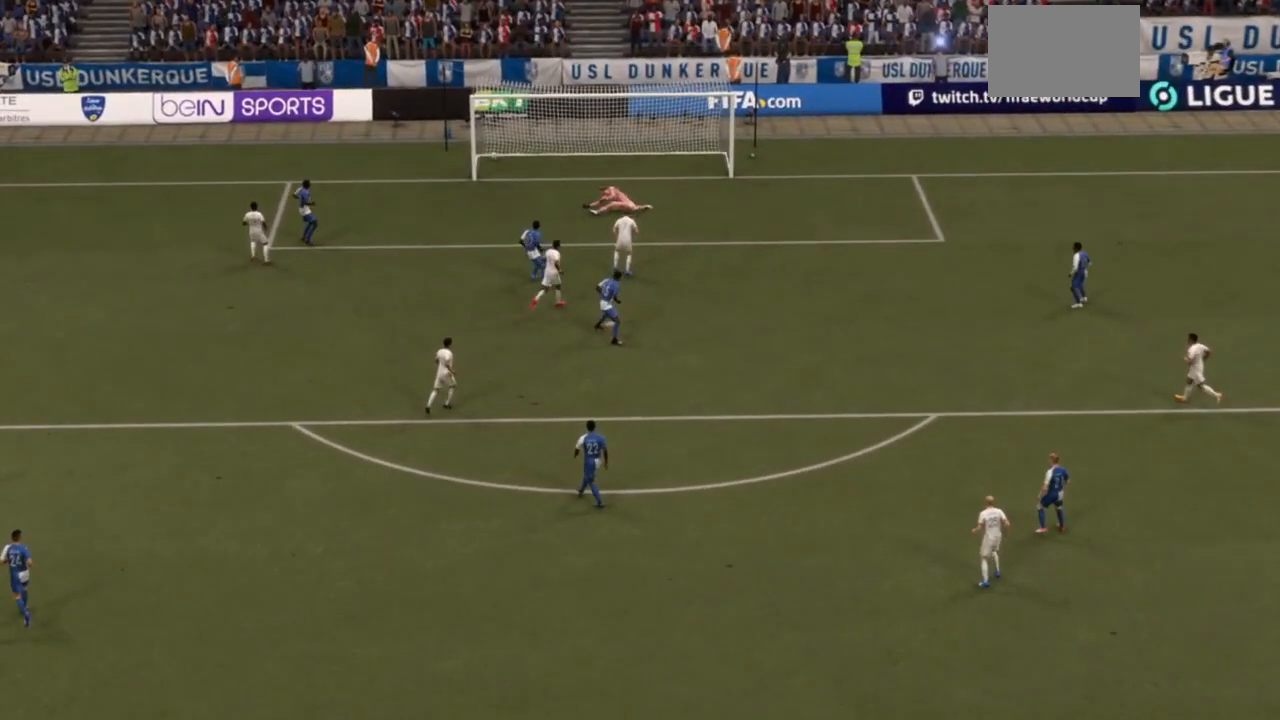
{"buttons": [], "left_stick": "center", "right_stick": "center", "events": [[67, "CROSS", "up"]]}
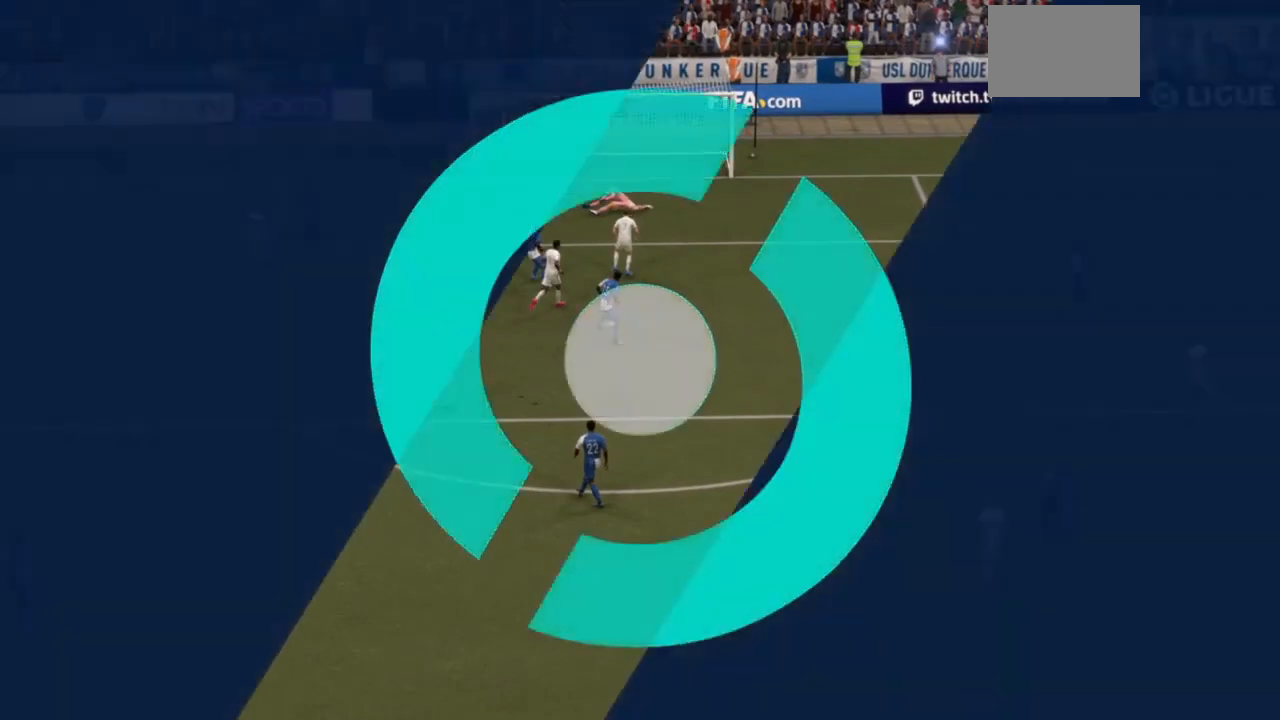
{"buttons": ["CROSS"], "left_stick": "center", "right_stick": "center", "events": [[333, "CROSS", "down"]]}
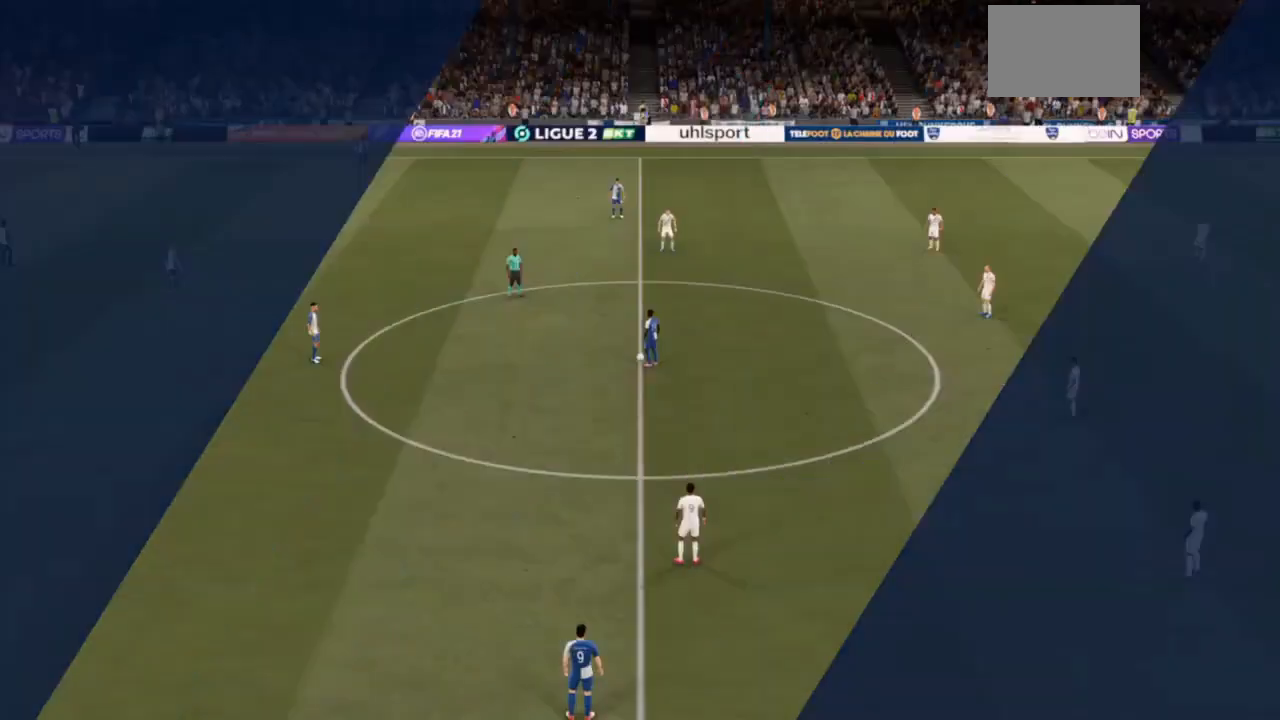
{"buttons": [], "left_stick": "center", "right_stick": "center", "events": [[67, "CROSS", "up"], [233, "CROSS", "down"], [433, "CROSS", "up"]]}
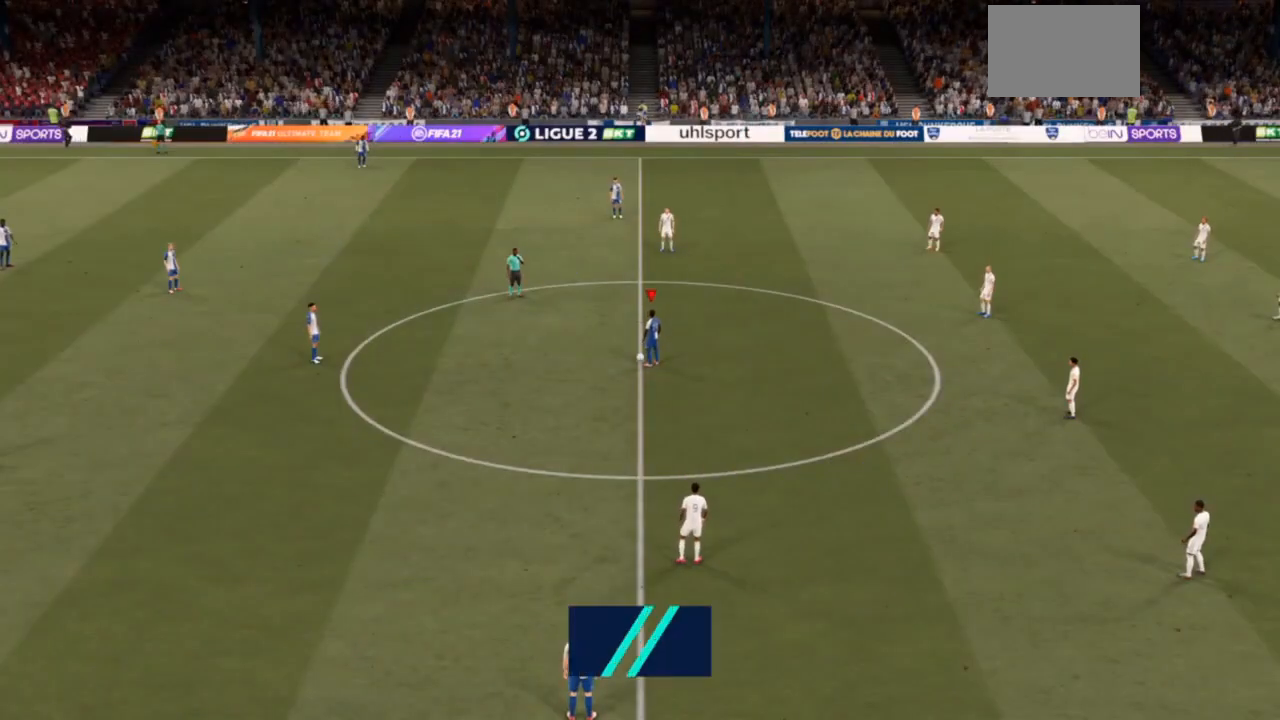
{"buttons": [], "left_stick": "center", "right_stick": "center", "events": [[100, "left_stick", "left"], [167, "CROSS", "down"], [300, "CROSS", "up"], [500, "left_stick", "center"]]}
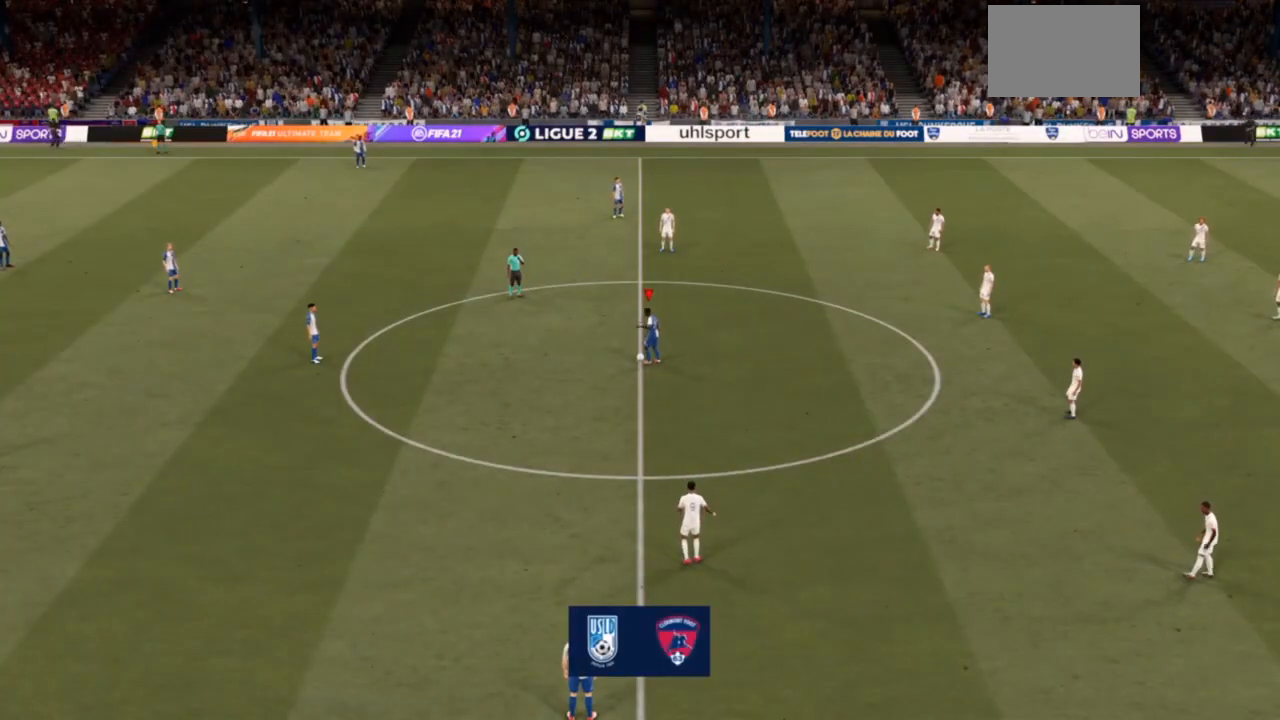
{"buttons": [], "left_stick": "left", "right_stick": "center", "events": [[467, "left_stick", "left"]]}
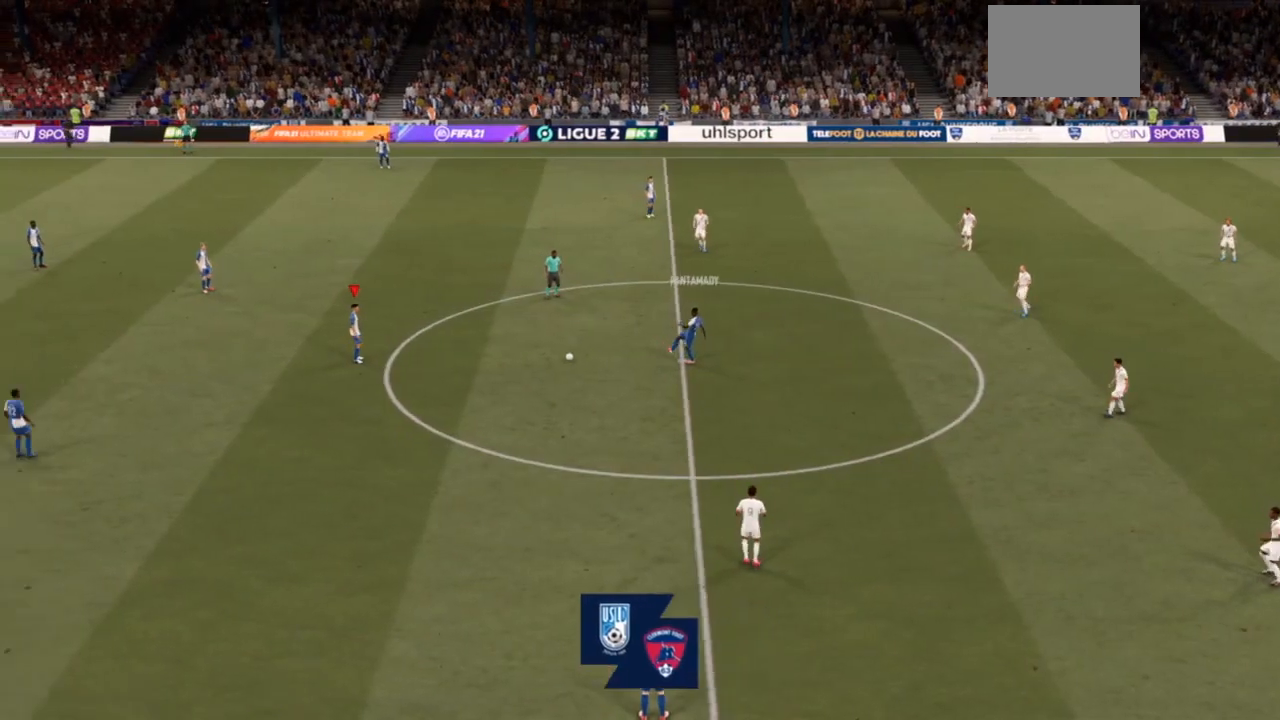
{"buttons": [], "left_stick": "center", "right_stick": "center", "events": [[33, "CROSS", "down"], [167, "CROSS", "up"], [167, "left_stick", "up-left"], [500, "left_stick", "center"]]}
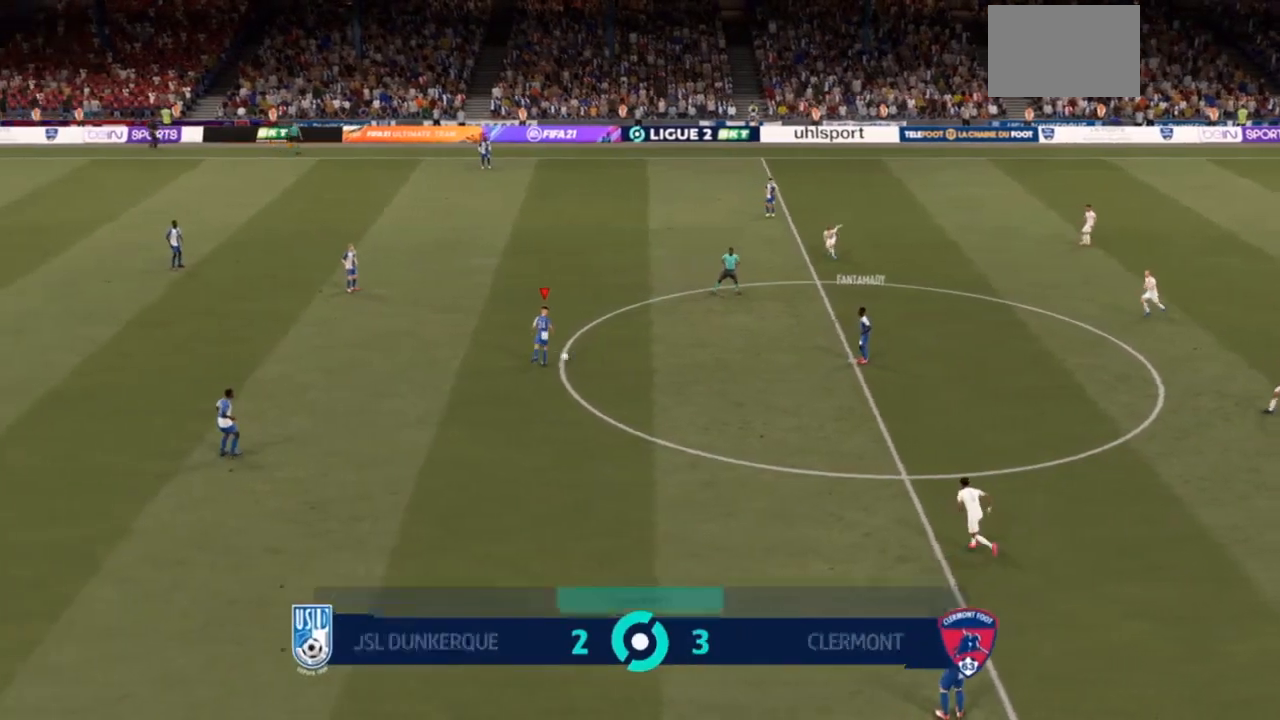
{"buttons": [], "left_stick": "up", "right_stick": "center", "events": [[500, "left_stick", "up"]]}
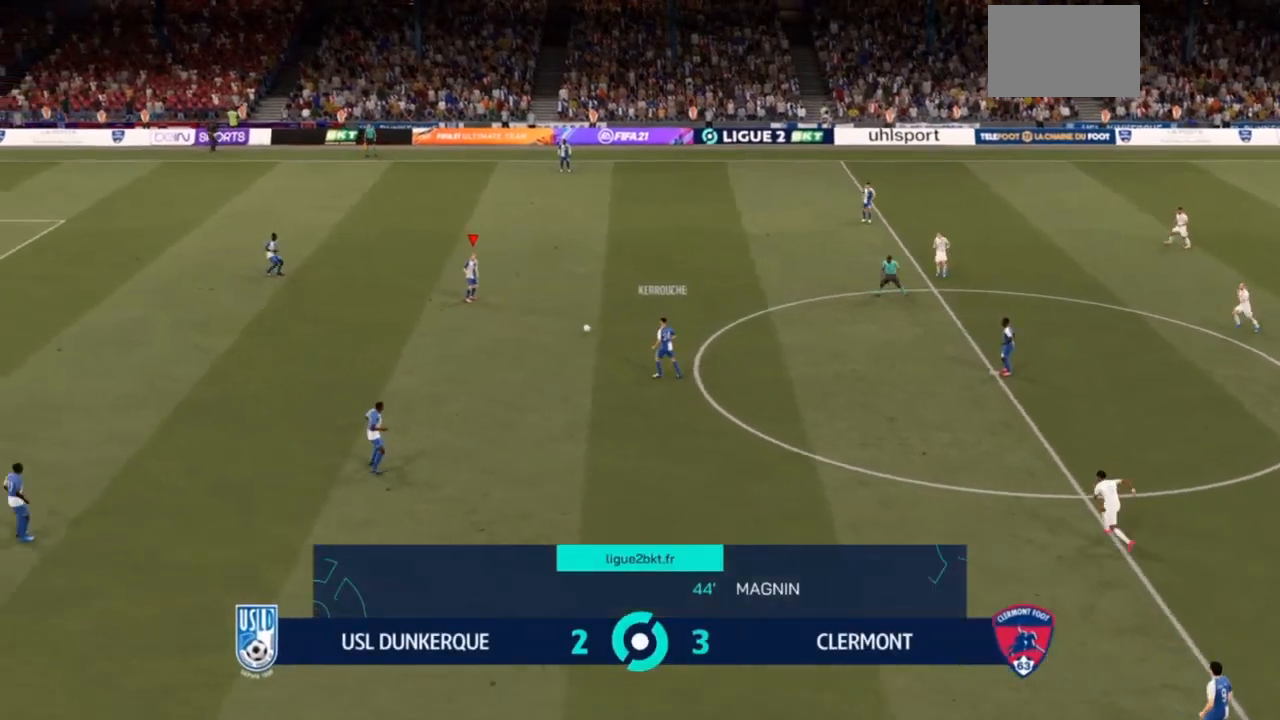
{"buttons": [], "left_stick": "up", "right_stick": "center", "events": [[100, "CROSS", "down"], [267, "CROSS", "up"]]}
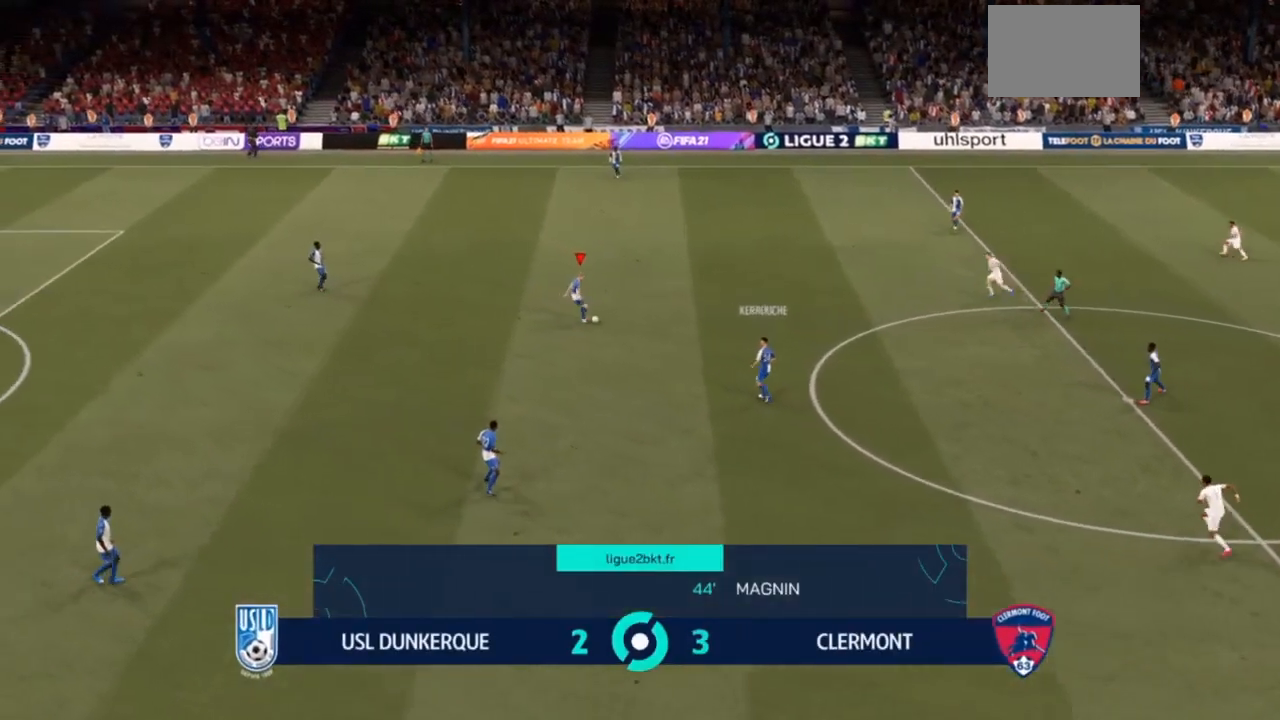
{"buttons": [], "left_stick": "center", "right_stick": "center", "events": [[233, "left_stick", "center"]]}
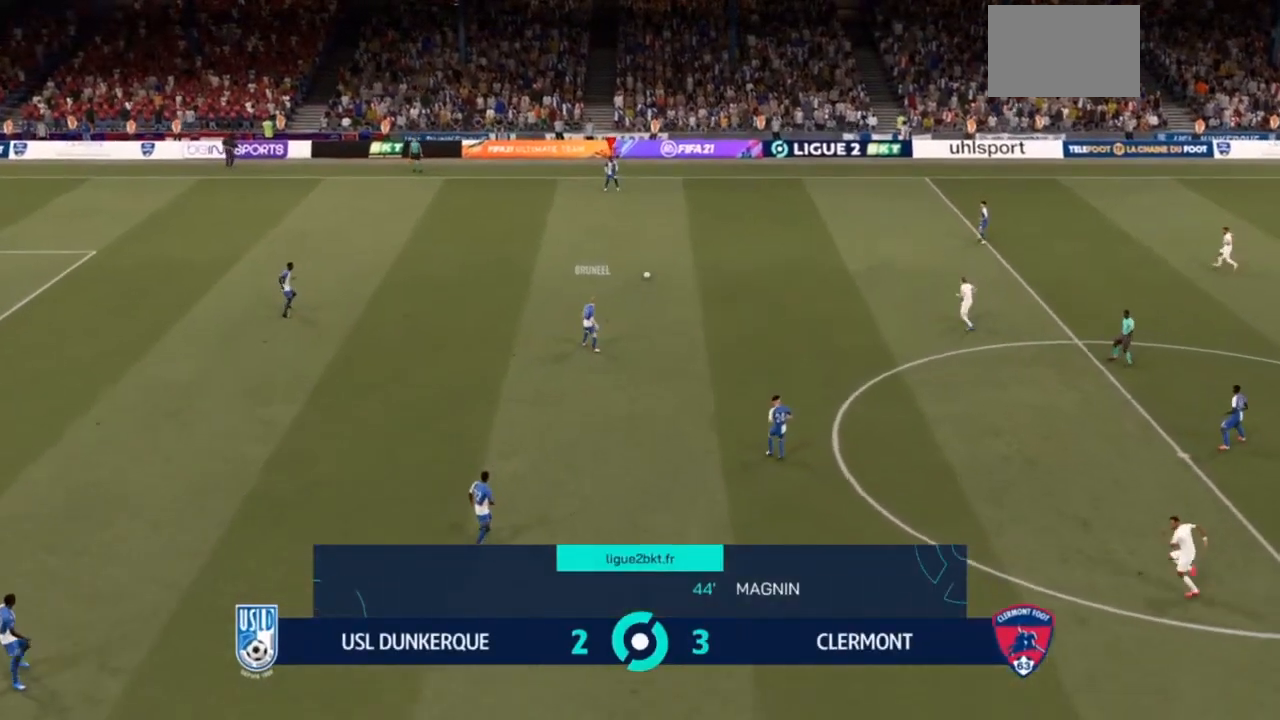
{"buttons": [], "left_stick": "down-left", "right_stick": "center", "events": [[433, "left_stick", "down-left"]]}
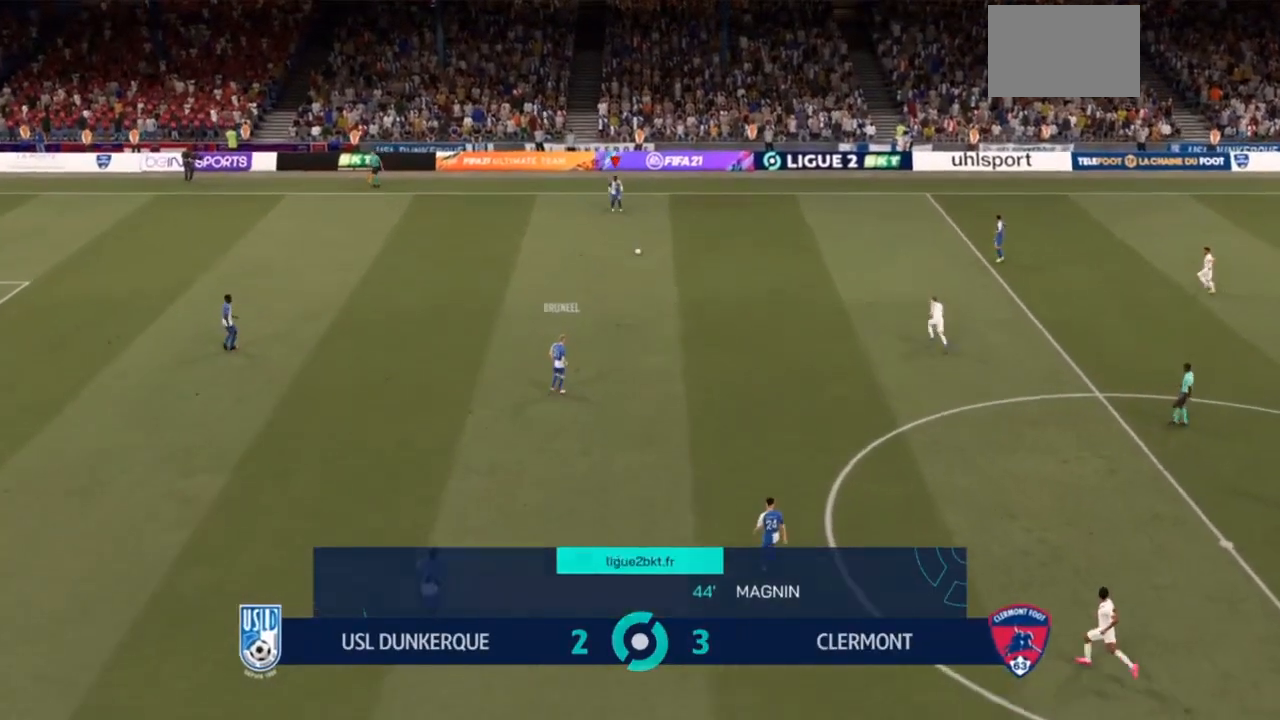
{"buttons": [], "left_stick": "center", "right_stick": "center", "events": [[133, "CROSS", "down"], [233, "CROSS", "up"], [500, "left_stick", "center"]]}
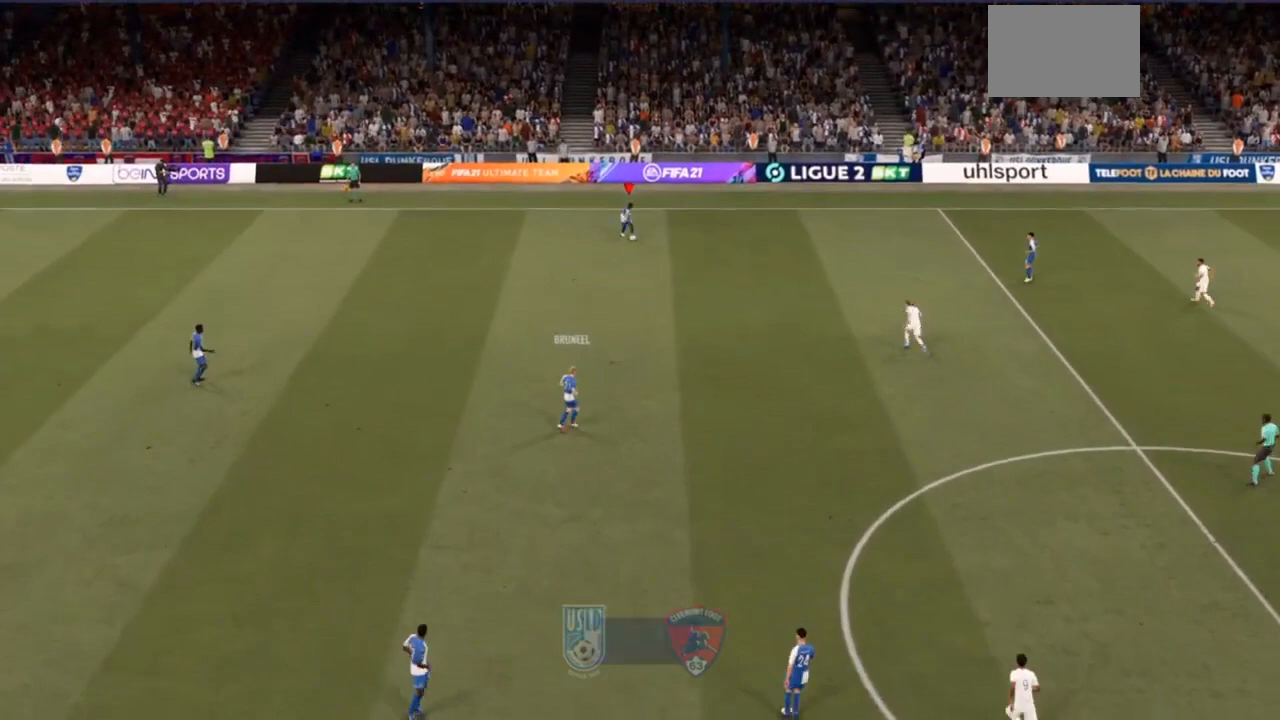
{"buttons": [], "left_stick": "center", "right_stick": "center", "events": []}
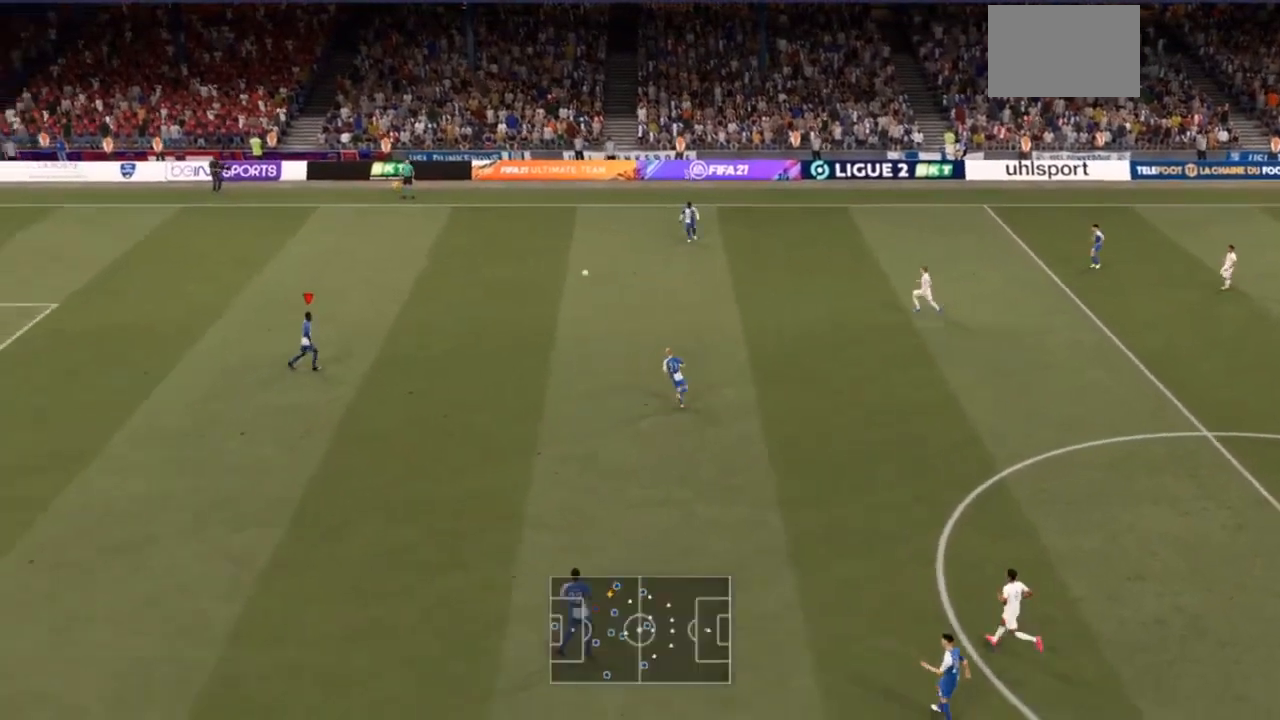
{"buttons": [], "left_stick": "left", "right_stick": "center", "events": [[433, "left_stick", "left"]]}
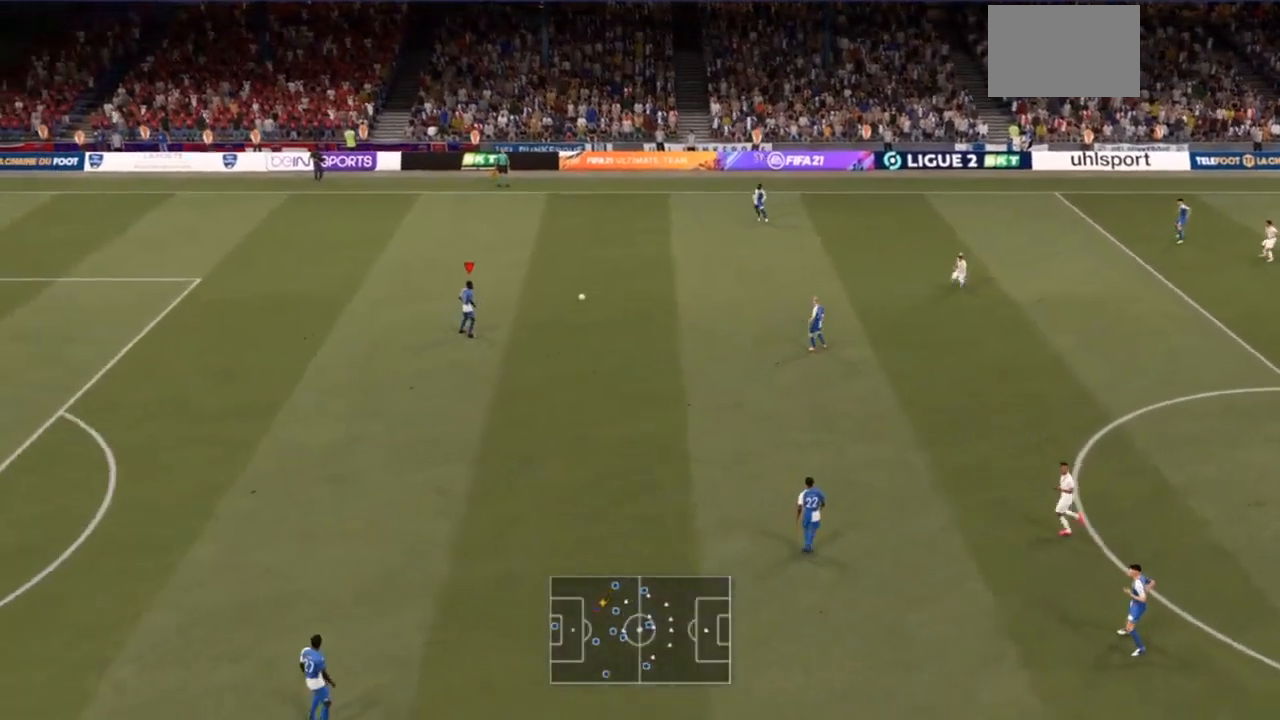
{"buttons": ["R2"], "left_stick": "down-left", "right_stick": "center", "events": [[100, "left_stick", "down-left"], [300, "R2", "down"]]}
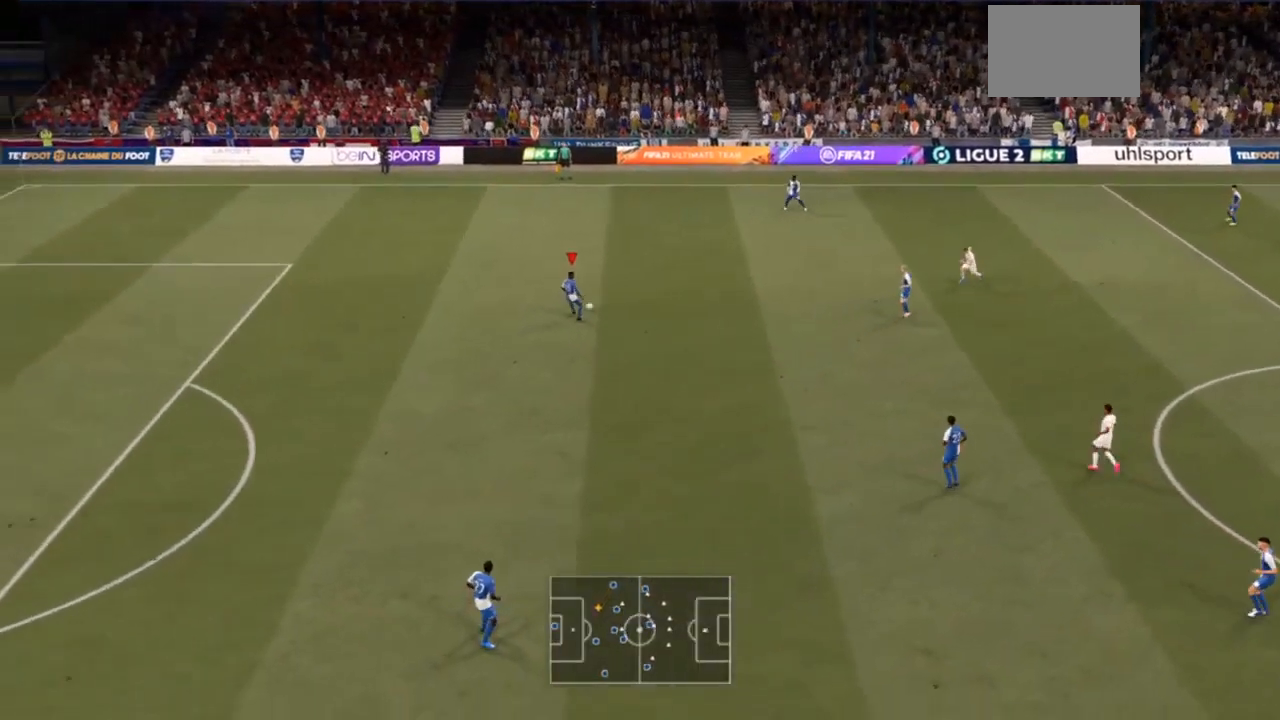
{"buttons": ["R3"], "left_stick": "down-left", "right_stick": "center", "events": [[67, "R2", "up"], [333, "R3", "down"], [333, "right_stick", "down-left"], [400, "right_stick", "down-right"], [500, "right_stick", "center"]]}
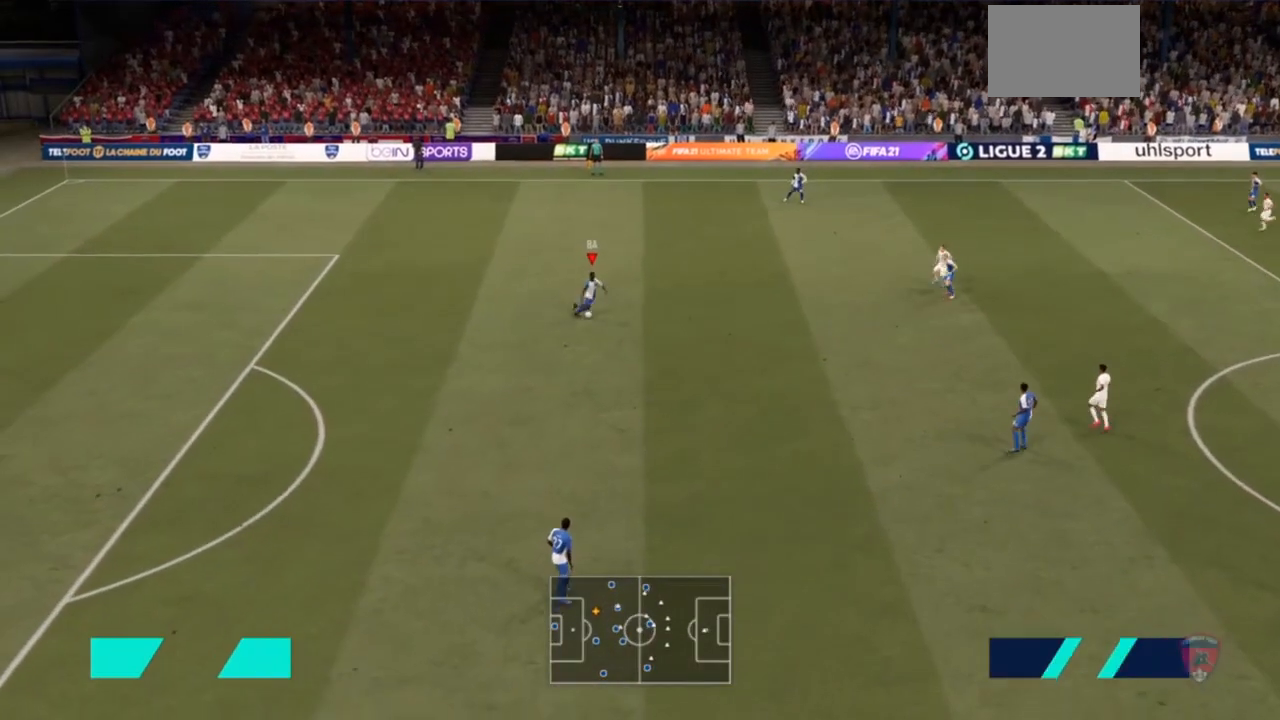
{"buttons": [], "left_stick": "left", "right_stick": "center", "events": [[67, "R3", "up"], [300, "left_stick", "left"]]}
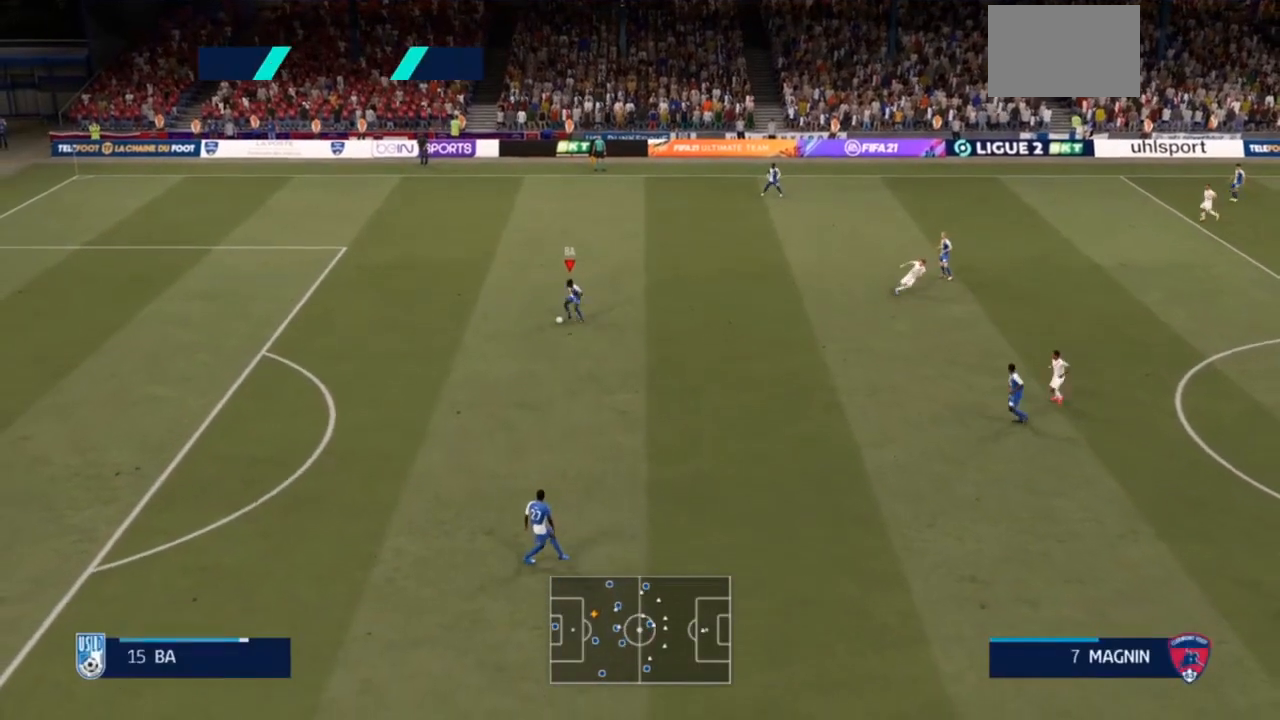
{"buttons": [], "left_stick": "up-right", "right_stick": "center", "events": [[100, "left_stick", "down-left"], [267, "left_stick", "down"], [400, "left_stick", "up-right"]]}
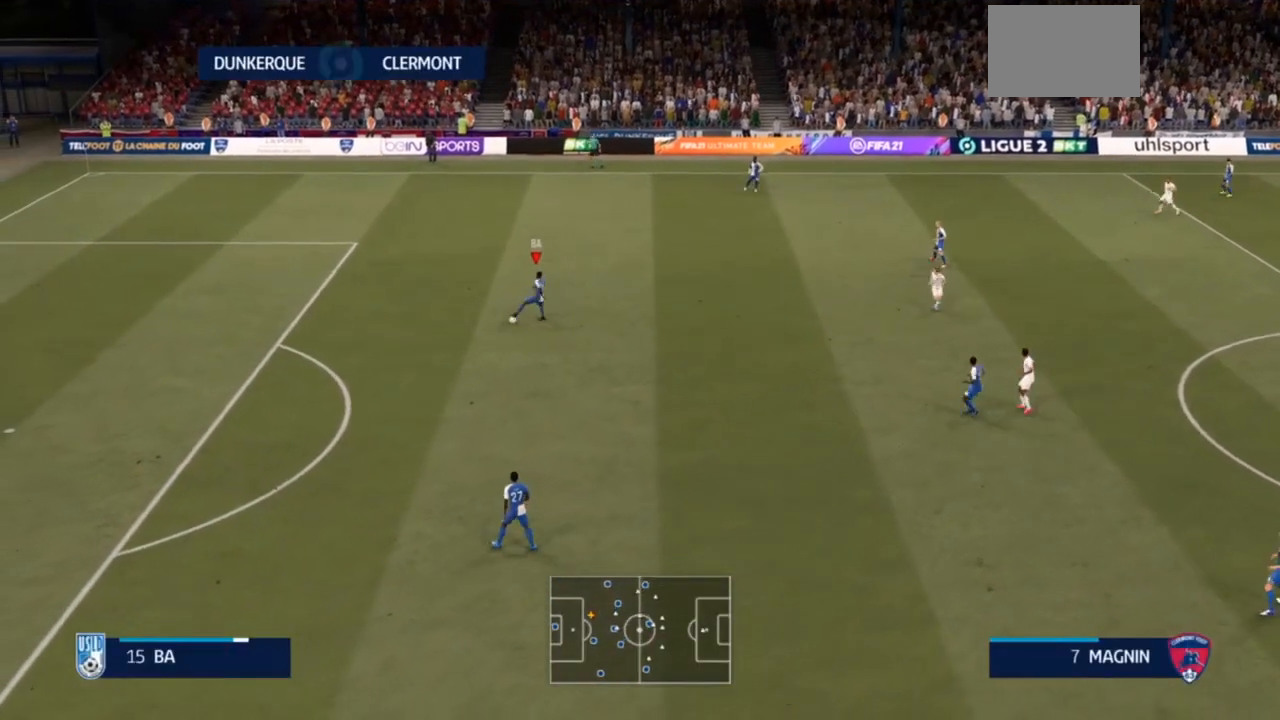
{"buttons": ["CROSS"], "left_stick": "up", "right_stick": "down-right", "events": [[67, "left_stick", "up"], [400, "CROSS", "down"], [433, "right_stick", "down-right"]]}
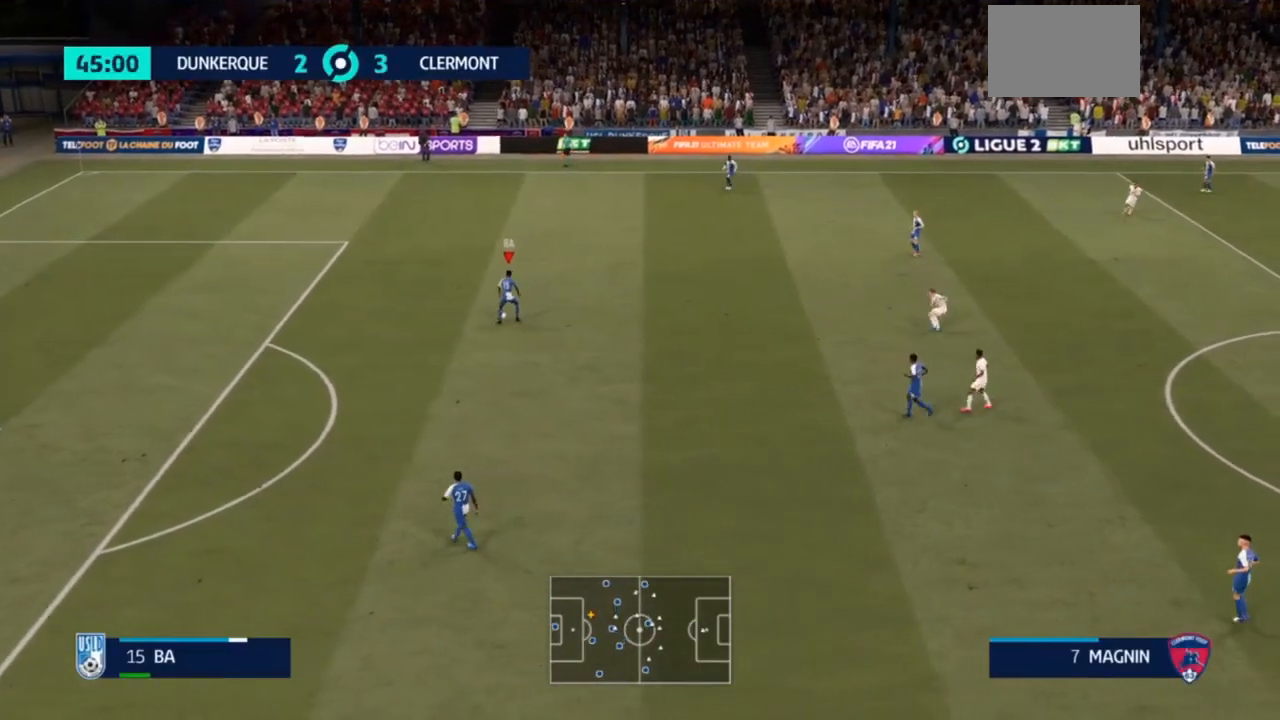
{"buttons": [], "left_stick": "center", "right_stick": "center", "events": [[33, "CROSS", "up"], [67, "right_stick", "center"], [200, "left_stick", "center"]]}
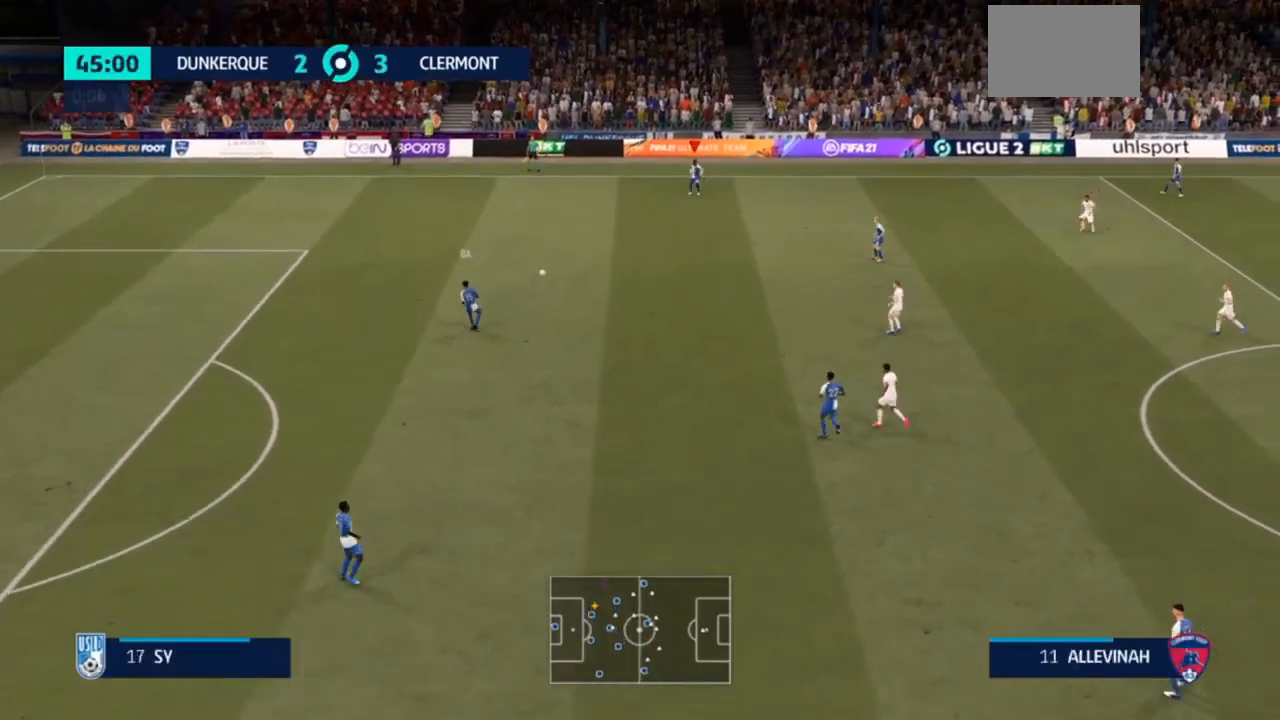
{"buttons": [], "left_stick": "right", "right_stick": "center"}
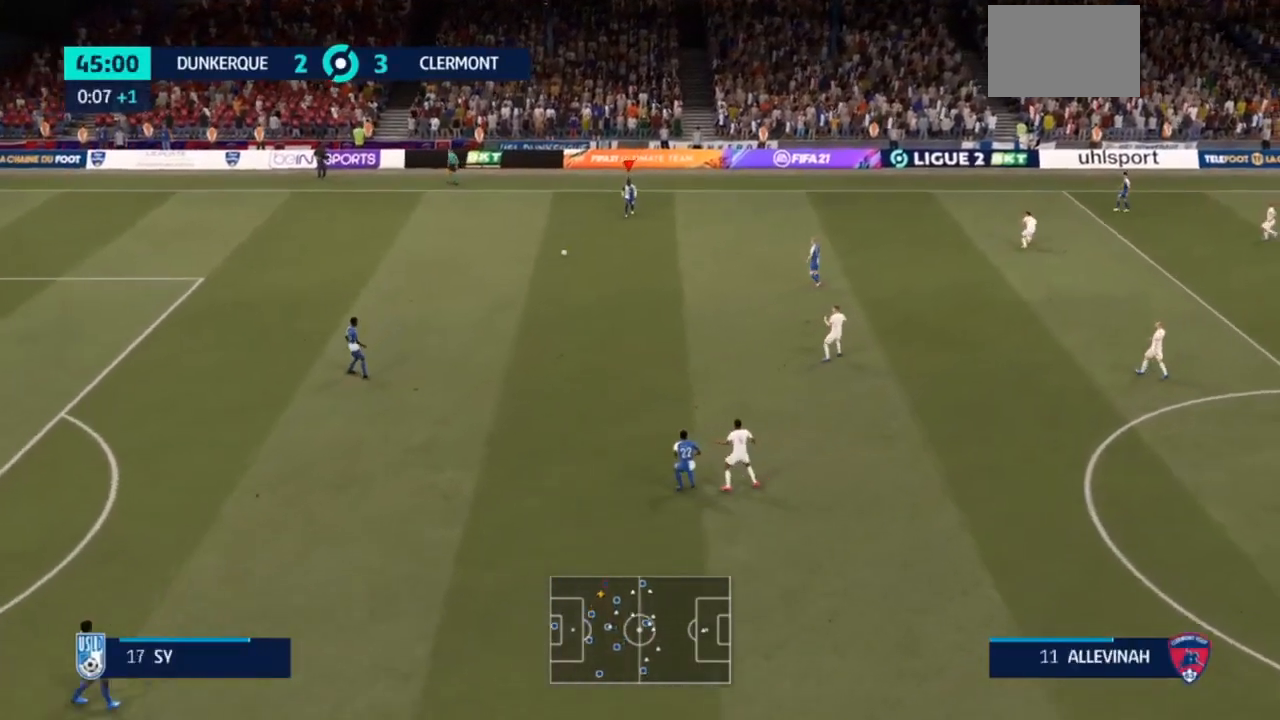
{"buttons": ["R2"], "left_stick": "right", "right_stick": "center", "events": [[200, "R2", "down"], [233, "right_stick", "down-right"], [300, "right_stick", "down"], [400, "right_stick", "center"]]}